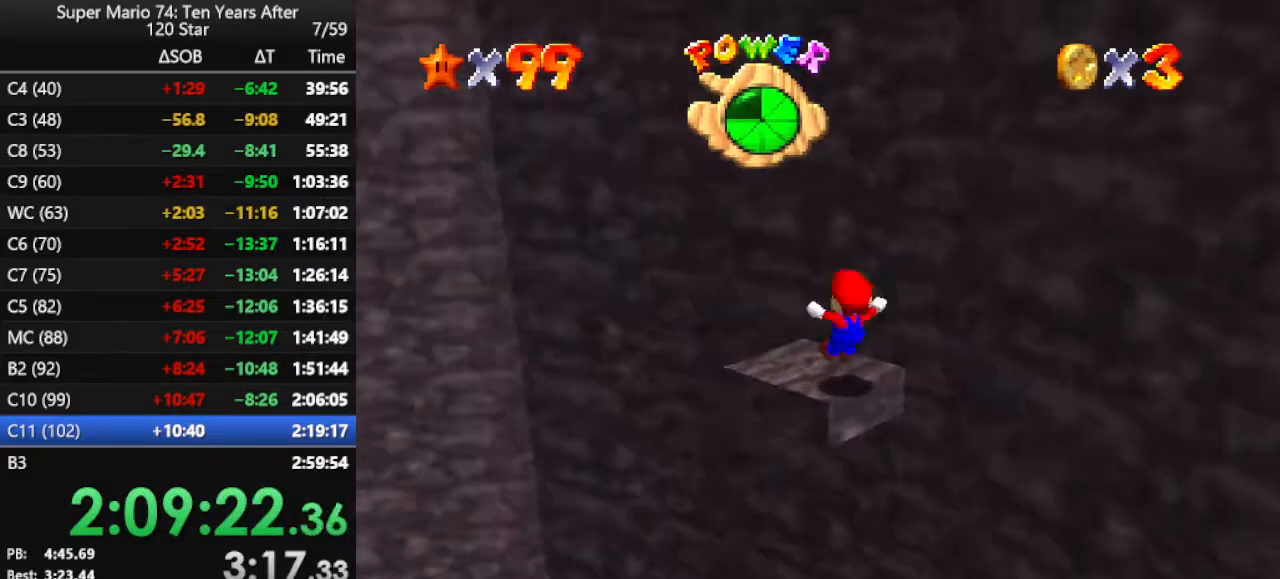
Gameplay with a controller (Nintendo layout); each line is a JSON object with the inputs held at the frame after it. "events" lists button and stick changes between this image and that frame as [ms after this image, input, new state], when the widget could be followed in between. Not read: L3 R3.
{"buttons": [], "left_stick": "center", "events": [[67, "C_RIGHT", "up"], [133, "C_RIGHT", "down"], [233, "C_RIGHT", "up"]]}
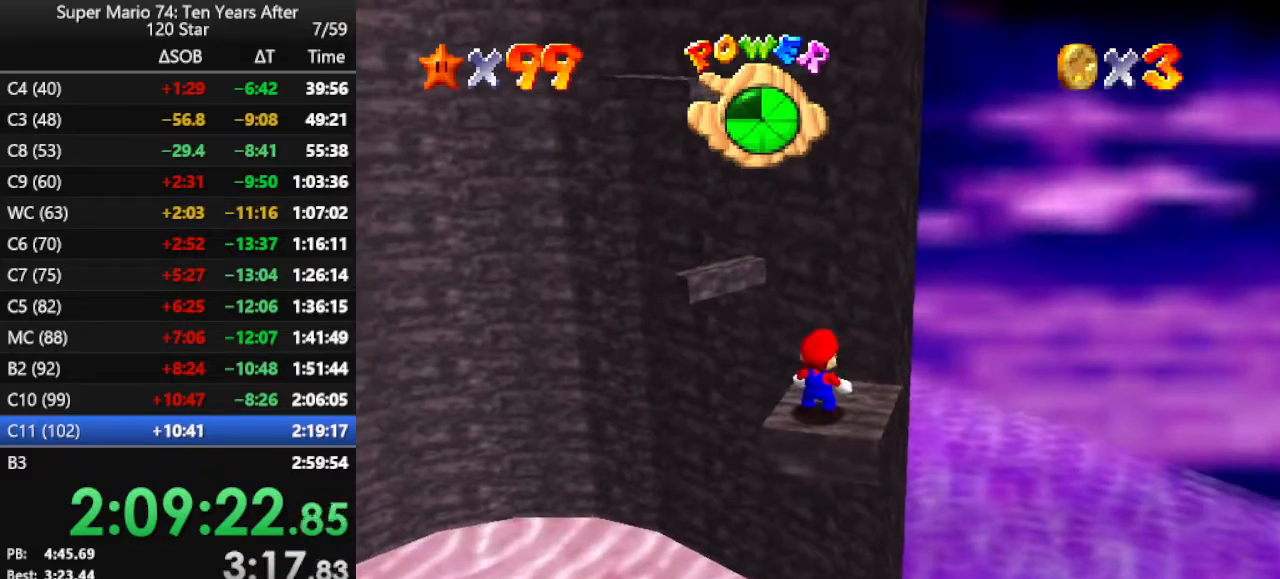
{"buttons": ["A", "Z"], "left_stick": "up", "events": [[100, "left_stick", "up"], [400, "Z", "down"], [467, "A", "down"]]}
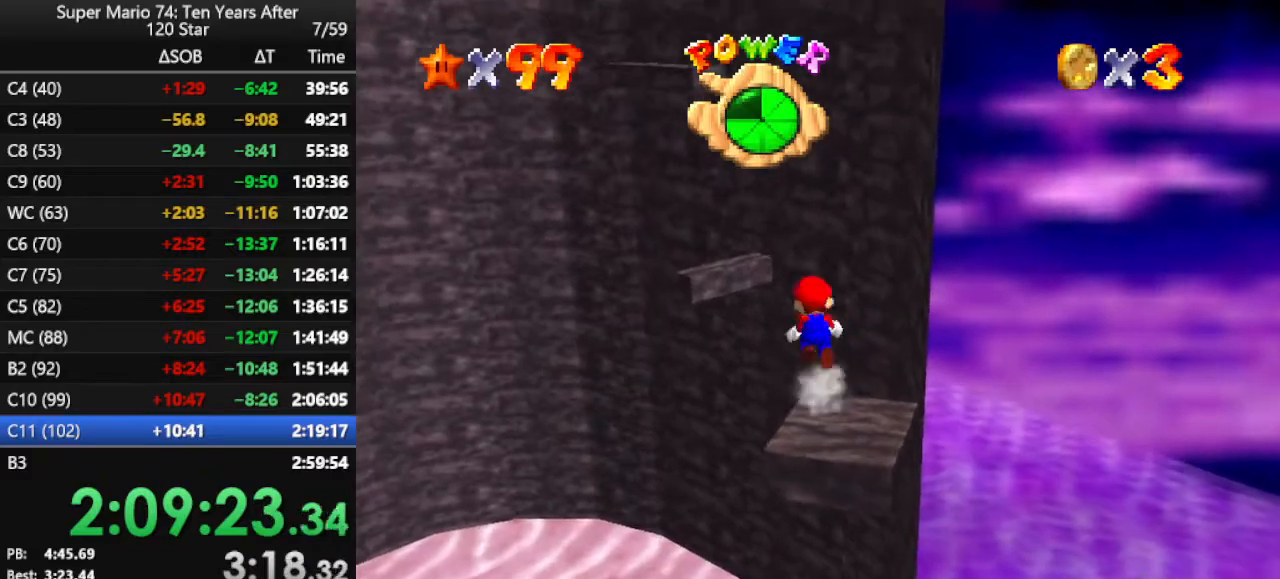
{"buttons": [], "left_stick": "up-left", "events": [[100, "A", "up"], [100, "Z", "up"], [100, "left_stick", "up-left"]]}
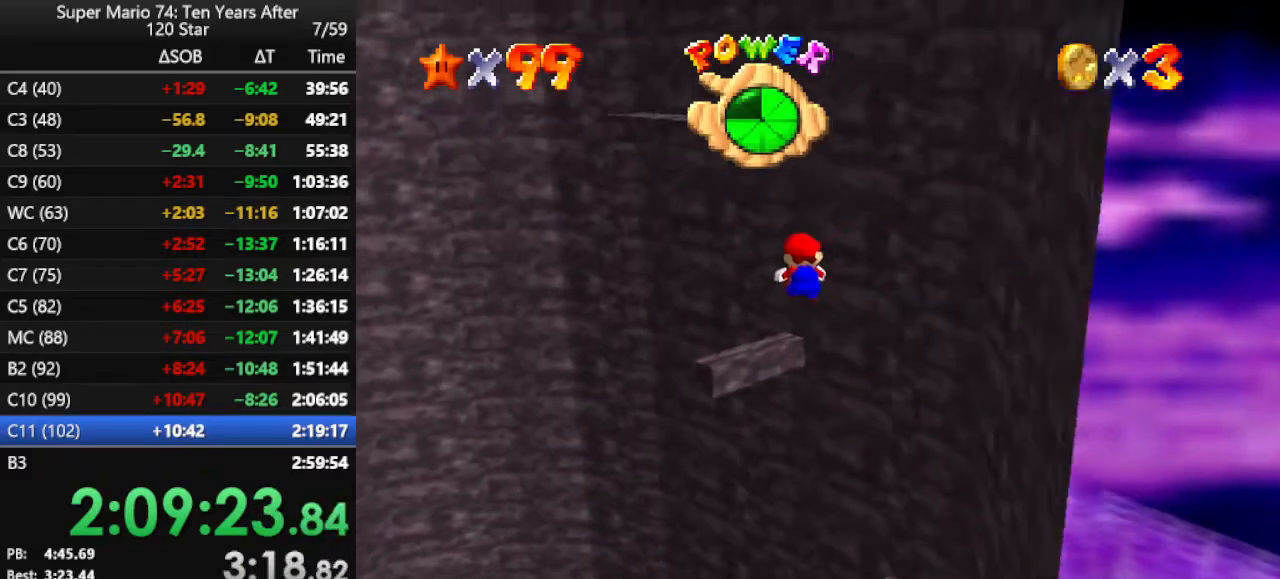
{"buttons": [], "left_stick": "down-left", "events": [[33, "left_stick", "center"], [367, "left_stick", "down-left"]]}
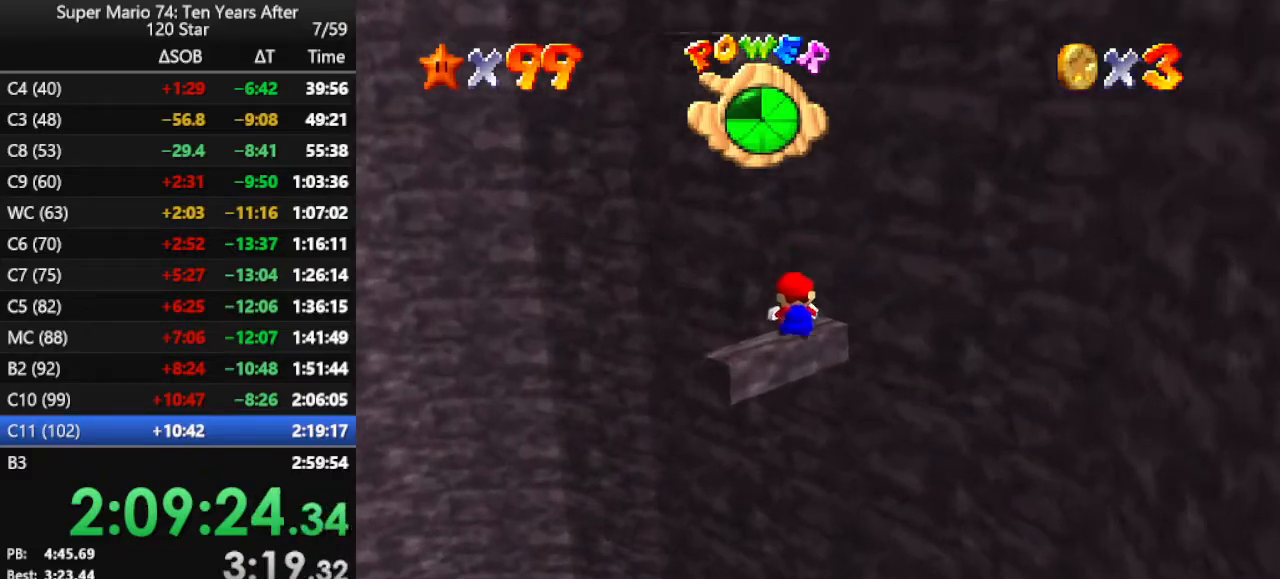
{"buttons": [], "left_stick": "center", "events": [[33, "left_stick", "left"], [167, "left_stick", "center"], [200, "A", "down"], [300, "A", "up"], [367, "A", "down"], [500, "A", "up"]]}
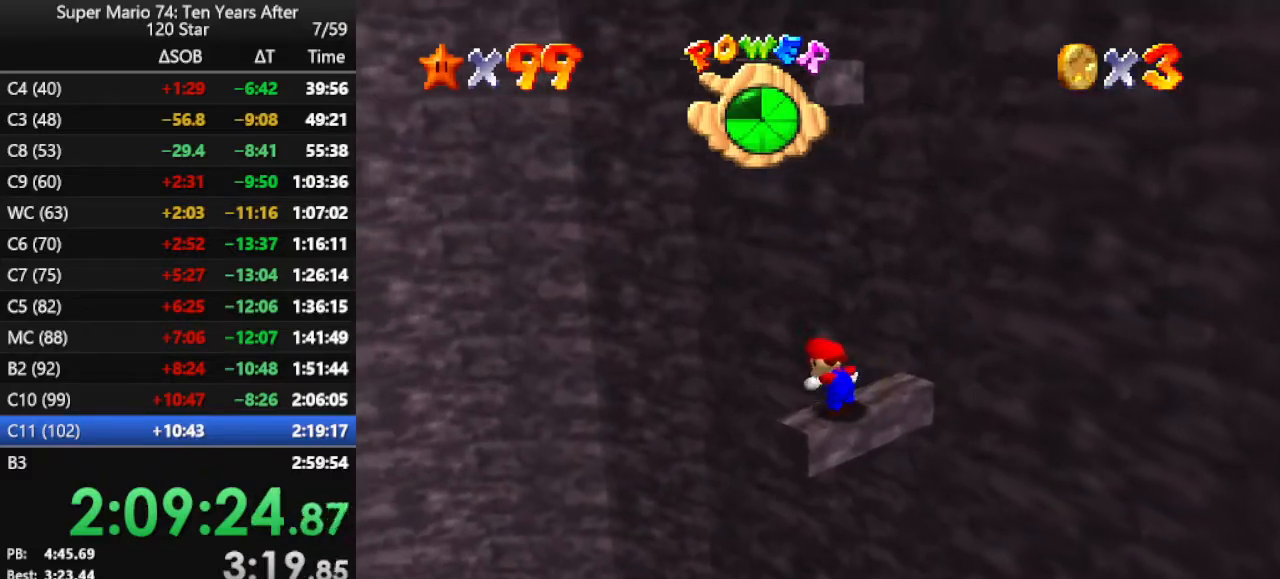
{"buttons": [], "left_stick": "center", "events": [[133, "C_LEFT", "down"], [233, "C_LEFT", "up"]]}
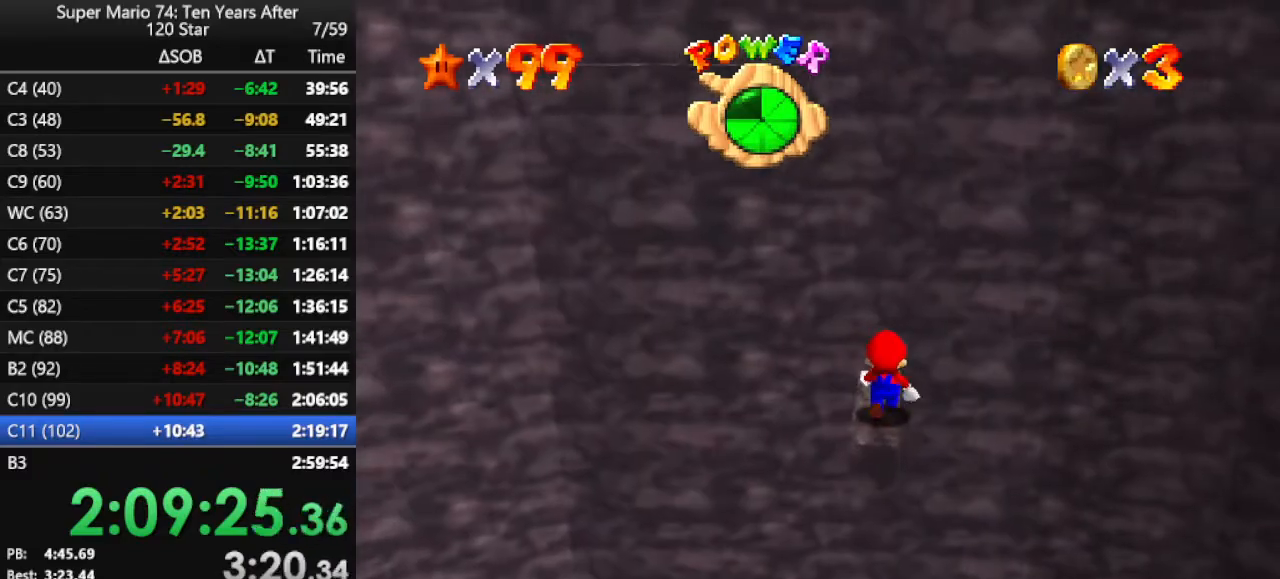
{"buttons": [], "left_stick": "center", "events": [[67, "A", "down"], [133, "A", "up"], [167, "left_stick", "down"], [367, "C_RIGHT", "down"], [367, "left_stick", "center"], [467, "C_RIGHT", "up"]]}
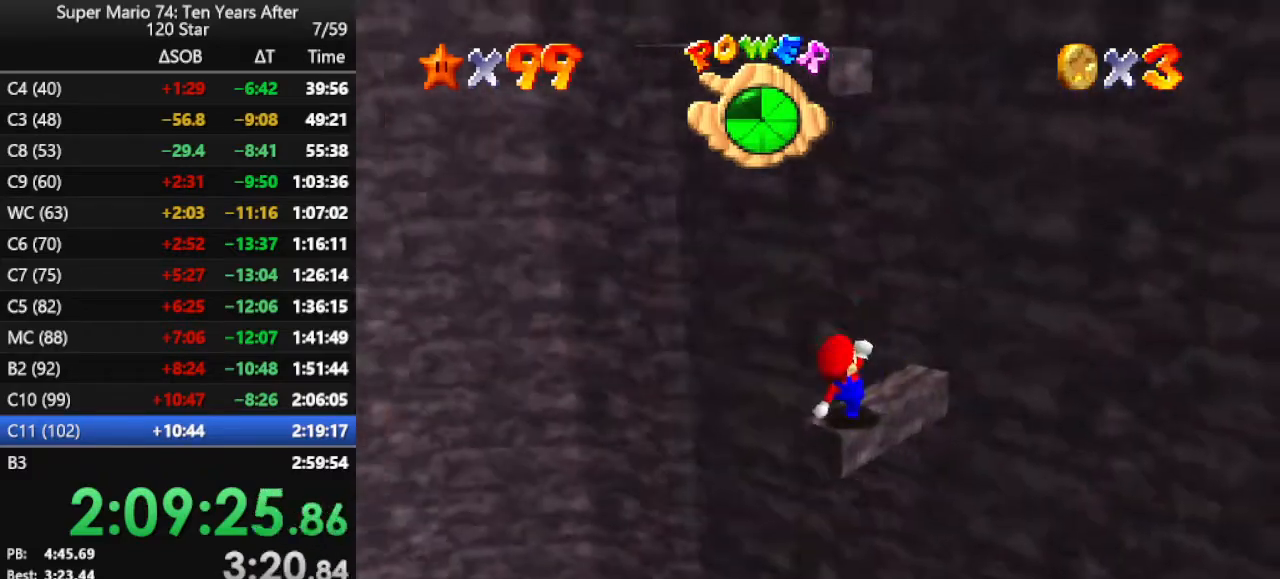
{"buttons": [], "left_stick": "center", "events": [[33, "C_RIGHT", "down"], [100, "C_RIGHT", "up"], [300, "A", "down"], [367, "A", "up"], [367, "B", "down"], [433, "B", "up"]]}
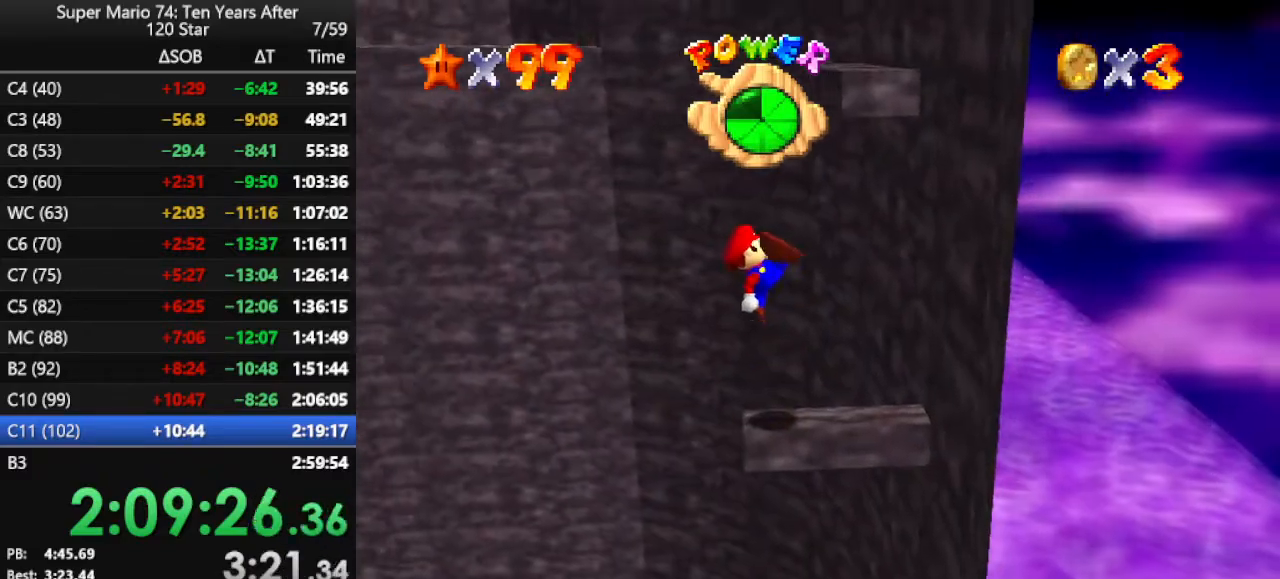
{"buttons": ["A"], "left_stick": "right", "events": [[100, "left_stick", "right"], [400, "A", "down"]]}
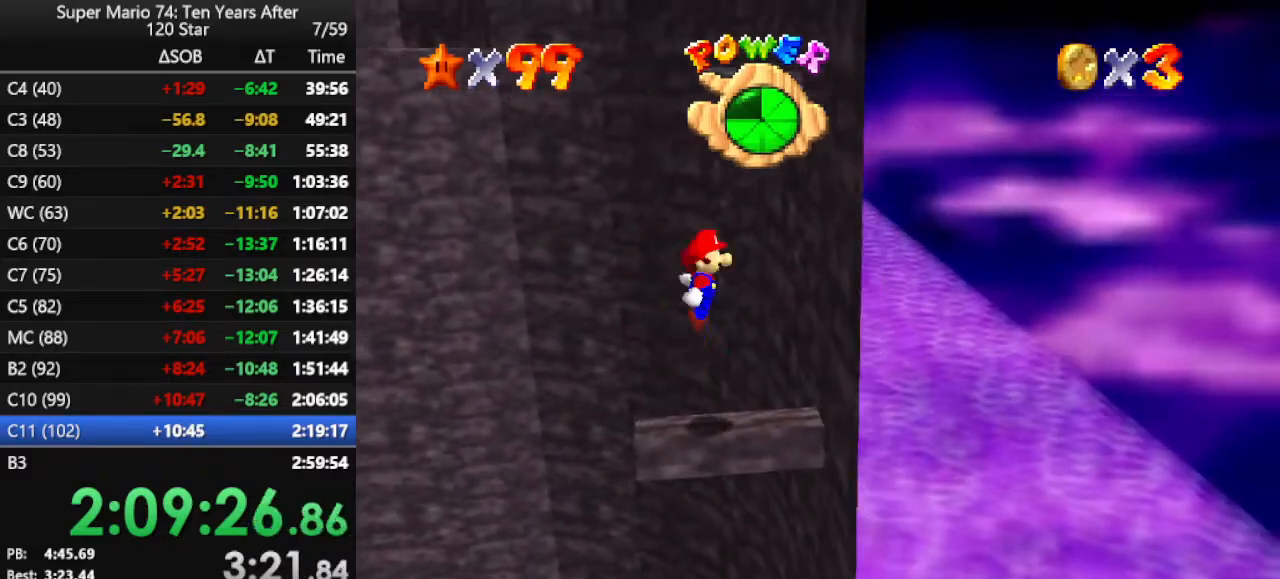
{"buttons": ["A"], "left_stick": "up-right", "events": [[200, "left_stick", "up-right"], [333, "A", "up"], [400, "A", "down"]]}
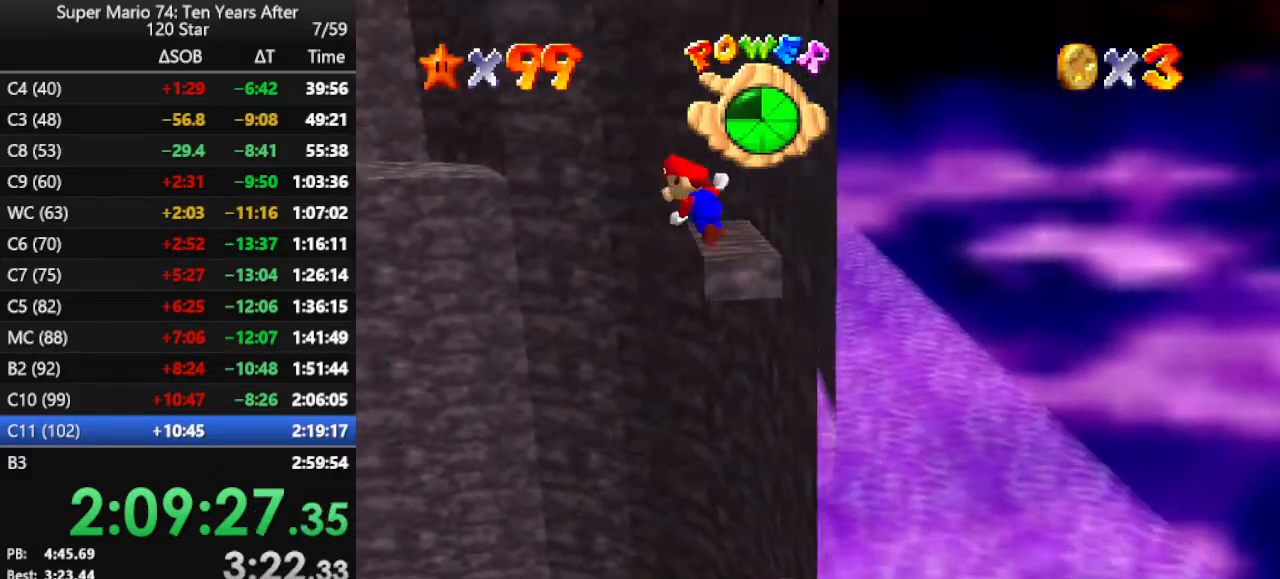
{"buttons": ["A"], "left_stick": "up-right", "events": []}
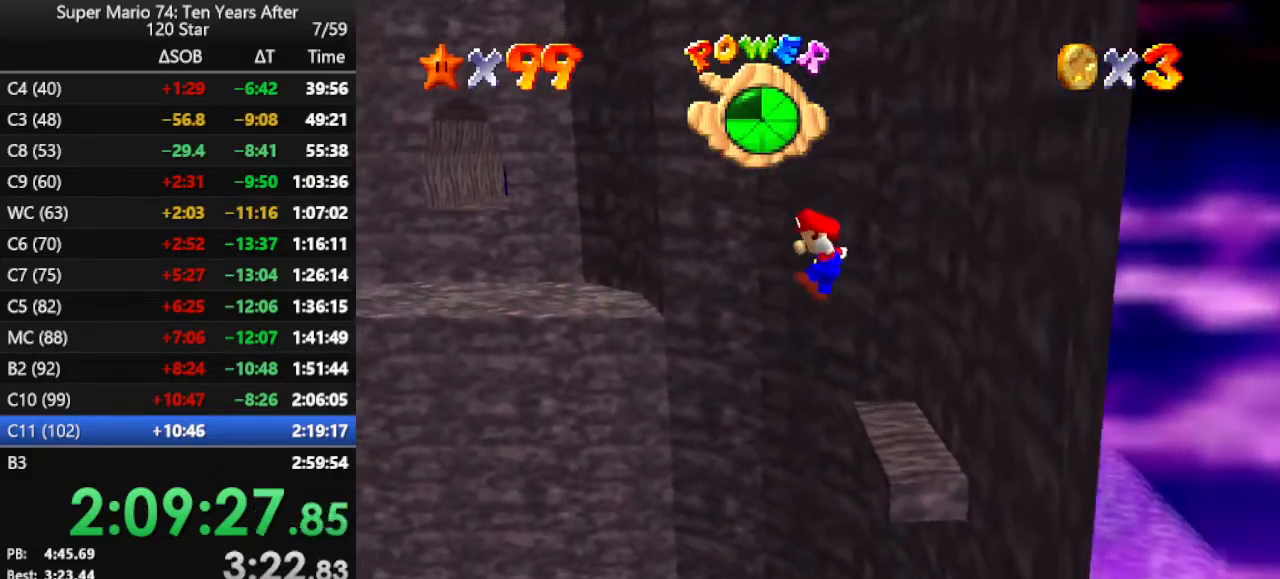
{"buttons": [], "left_stick": "center", "events": [[67, "left_stick", "right"], [167, "left_stick", "down-right"], [267, "left_stick", "down"], [467, "left_stick", "center"], [500, "A", "up"]]}
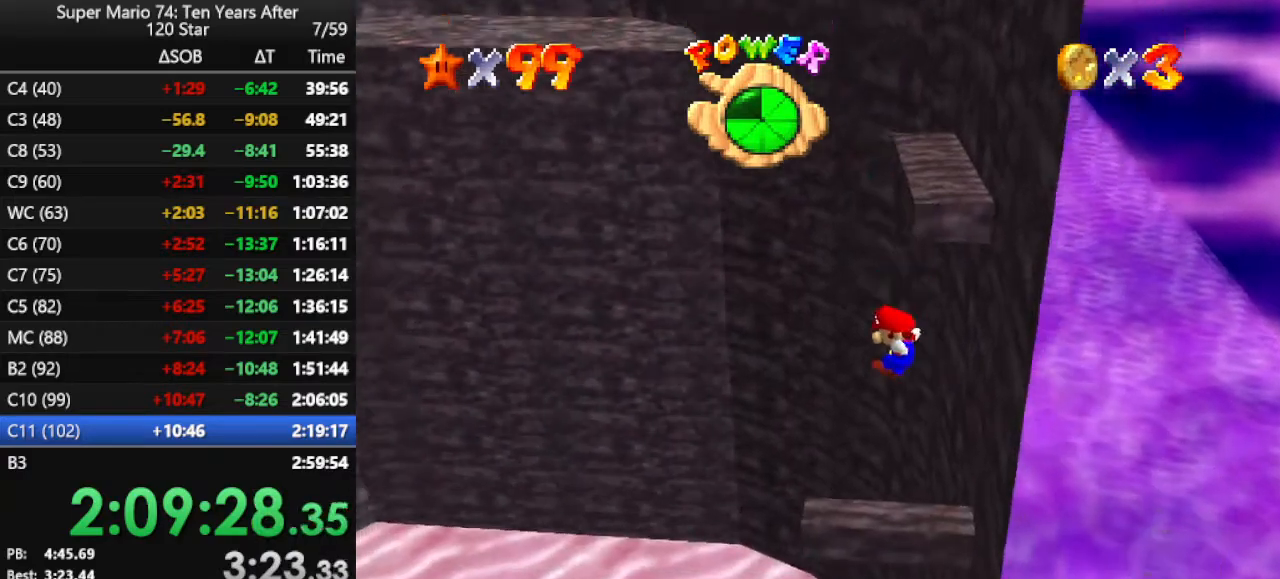
{"buttons": ["A"], "left_stick": "center", "events": [[100, "left_stick", "left"], [167, "left_stick", "center"], [233, "A", "down"], [433, "left_stick", "down"], [500, "left_stick", "center"]]}
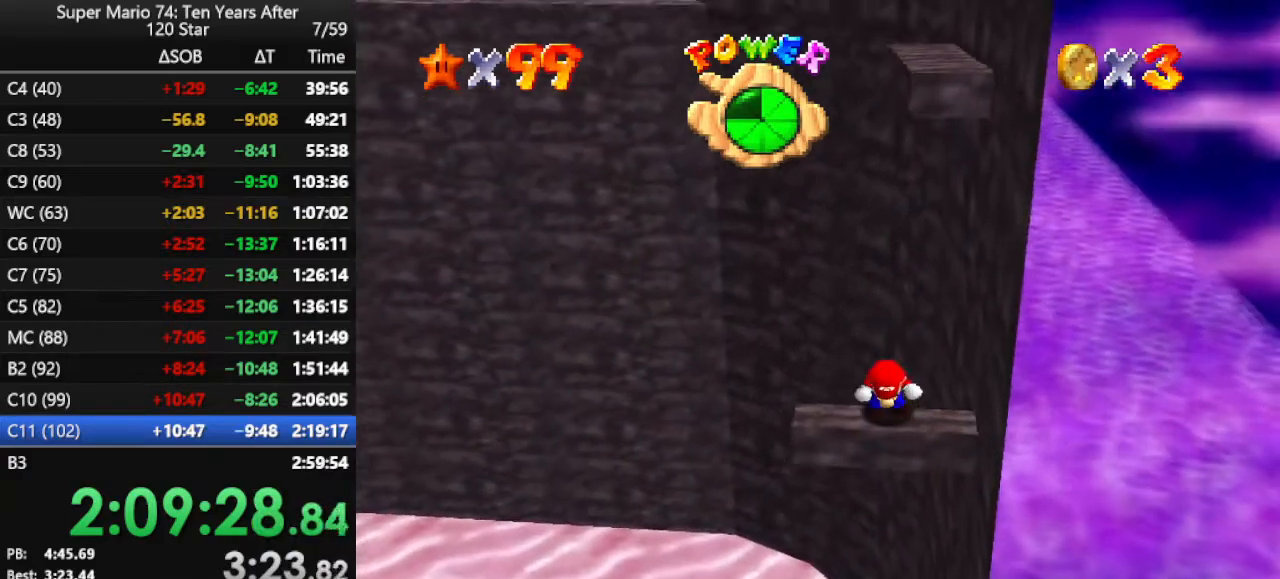
{"buttons": [], "left_stick": "center", "events": [[33, "A", "up"], [300, "left_stick", "left"], [433, "left_stick", "center"]]}
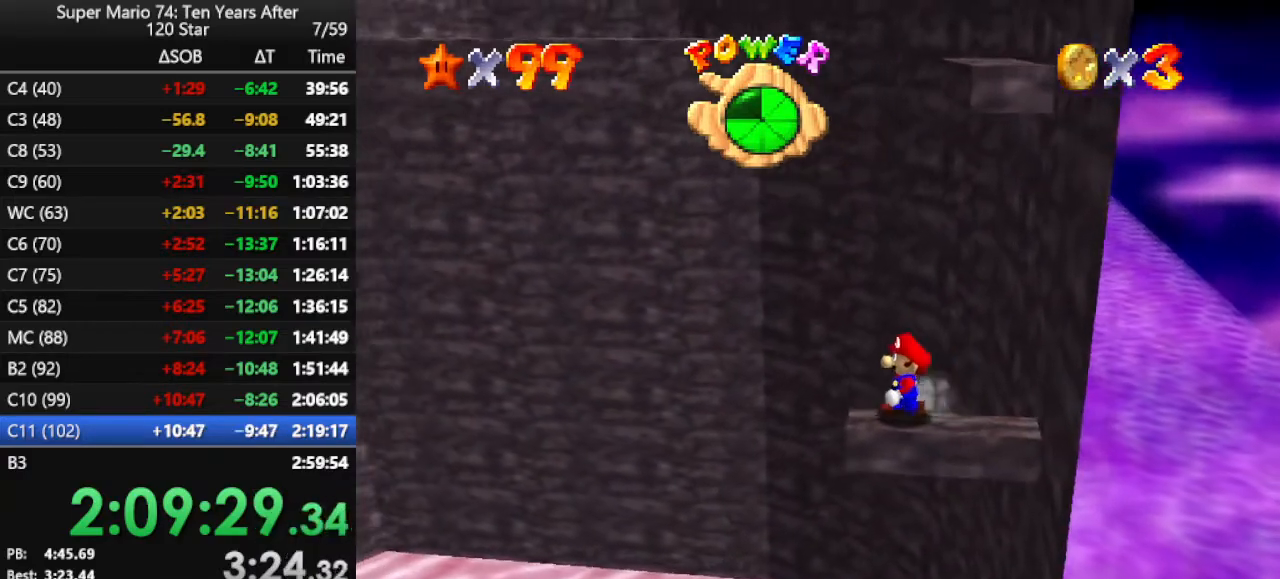
{"buttons": [], "left_stick": "center", "events": []}
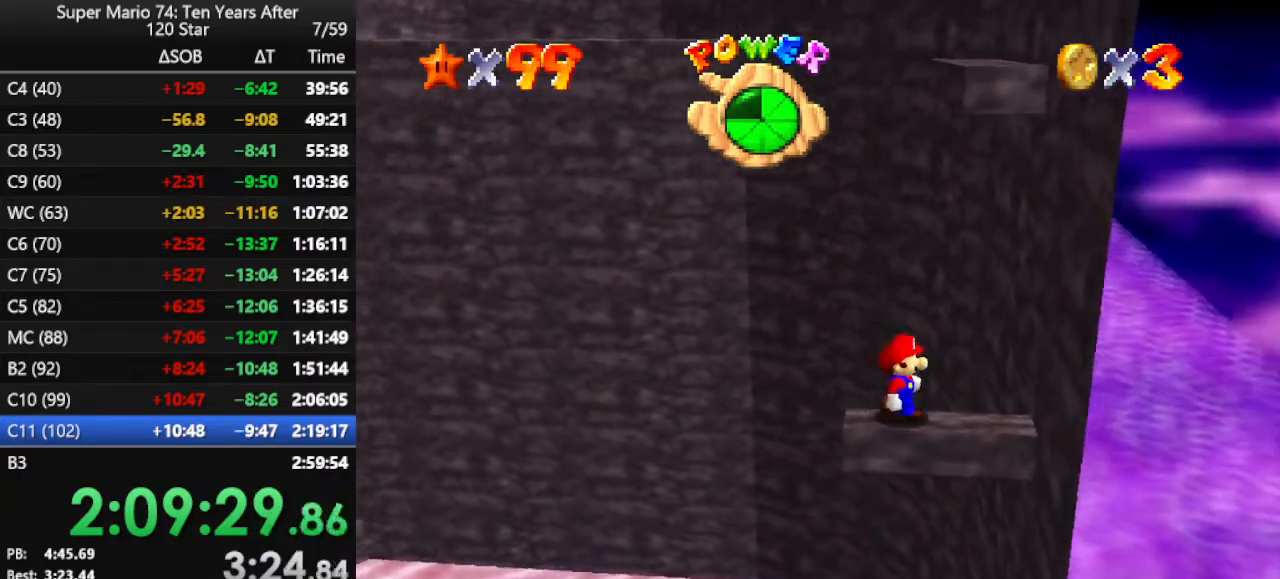
{"buttons": [], "left_stick": "right", "events": [[100, "A", "down"], [167, "A", "up"], [267, "left_stick", "right"]]}
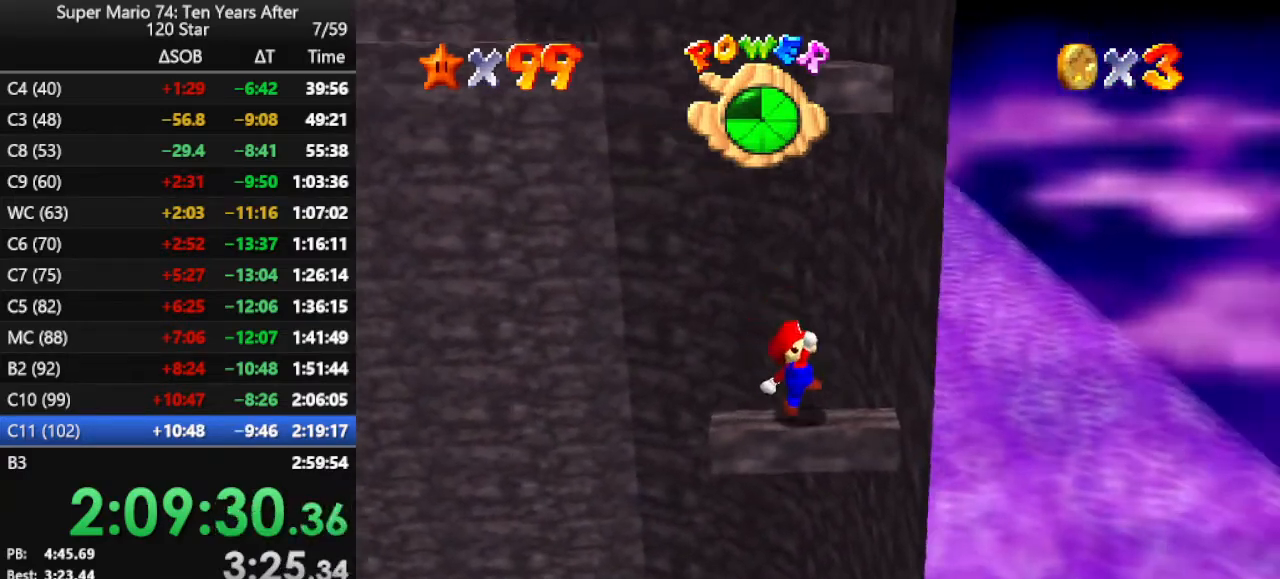
{"buttons": ["A"], "left_stick": "up-right", "events": [[100, "A", "down"], [133, "left_stick", "up-right"], [400, "A", "up"], [467, "A", "down"]]}
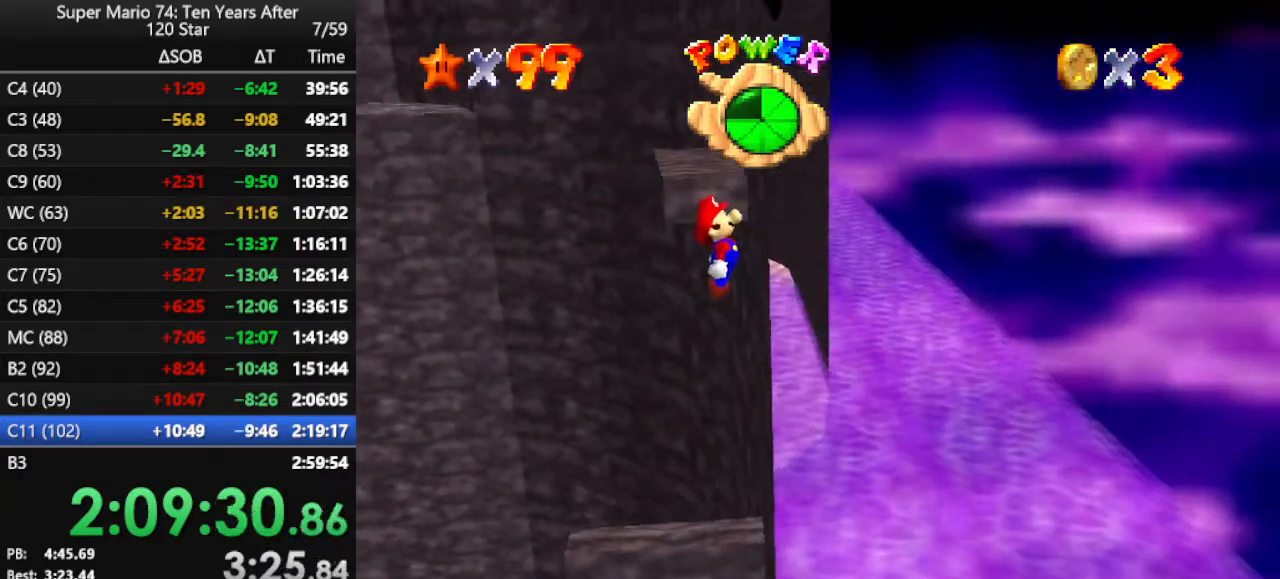
{"buttons": [], "left_stick": "down", "events": [[333, "A", "up"], [333, "left_stick", "down"]]}
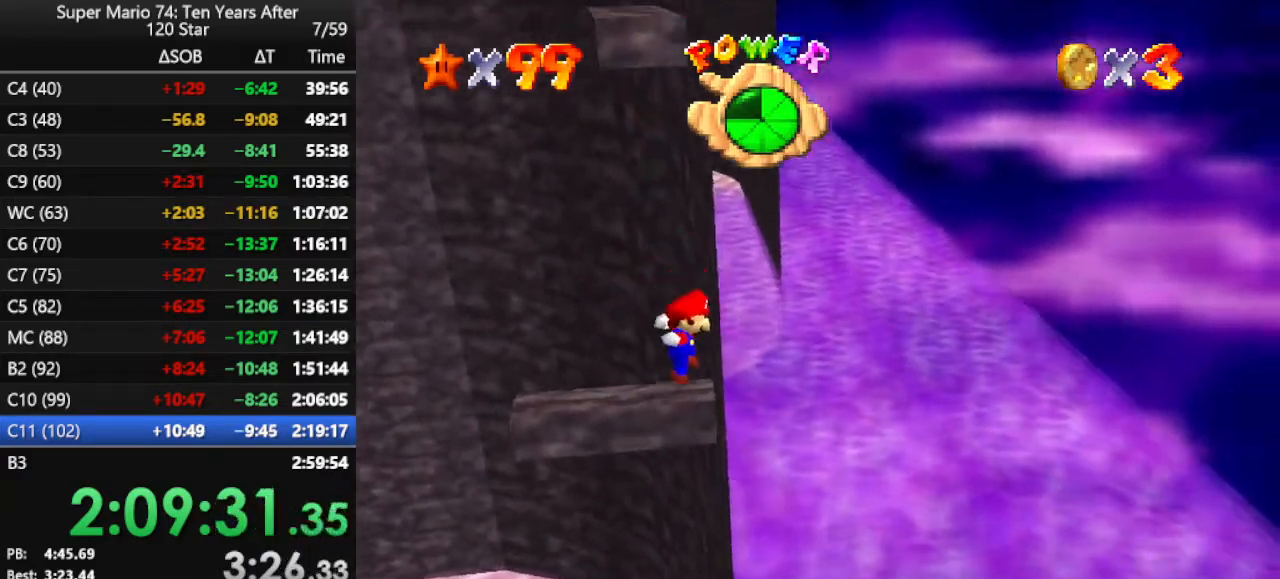
{"buttons": [], "left_stick": "center", "events": [[100, "A", "down"], [200, "left_stick", "center"], [233, "A", "up"], [267, "A", "down"], [433, "A", "up"]]}
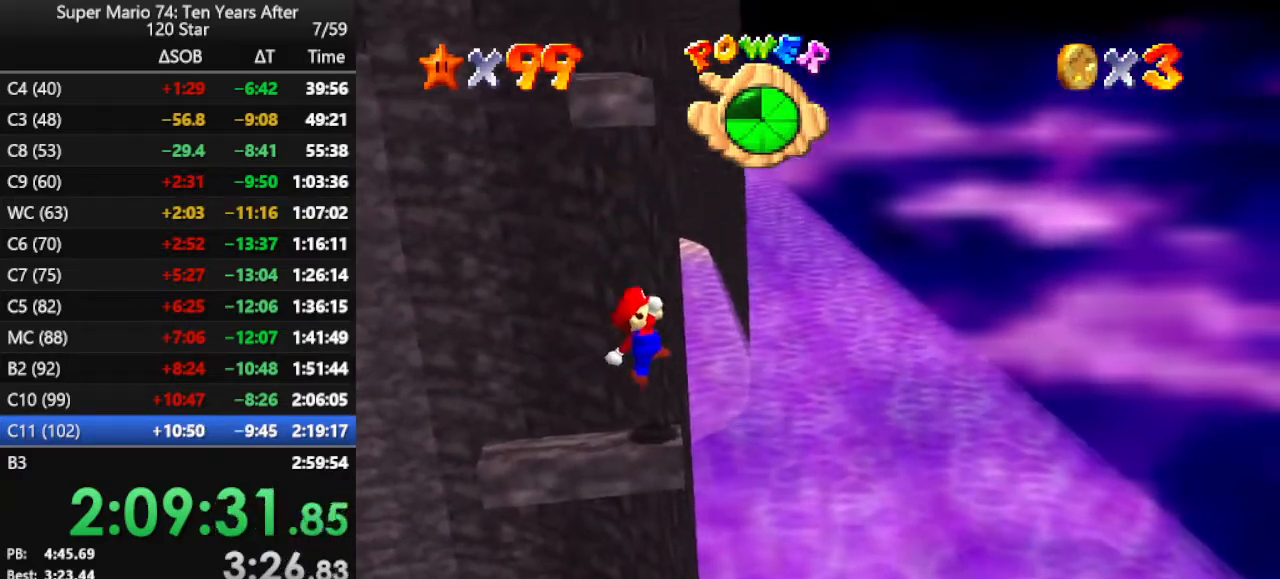
{"buttons": [], "left_stick": "left", "events": [[33, "left_stick", "left"], [200, "A", "down"], [367, "A", "up"]]}
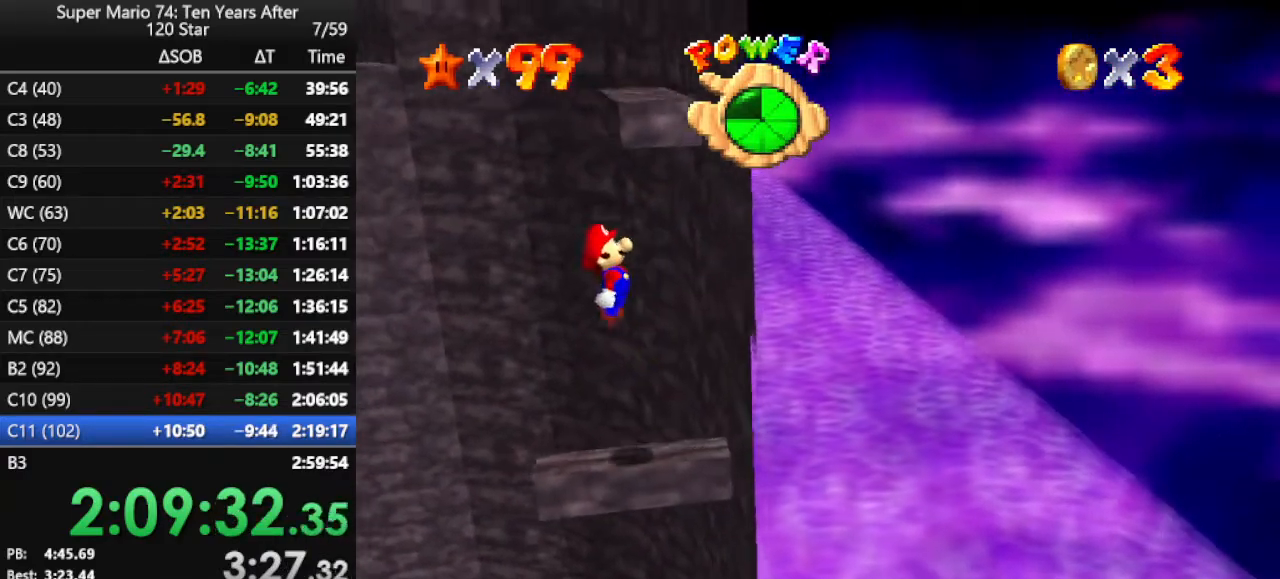
{"buttons": [], "left_stick": "center", "events": [[67, "left_stick", "center"], [167, "left_stick", "right"], [300, "left_stick", "center"]]}
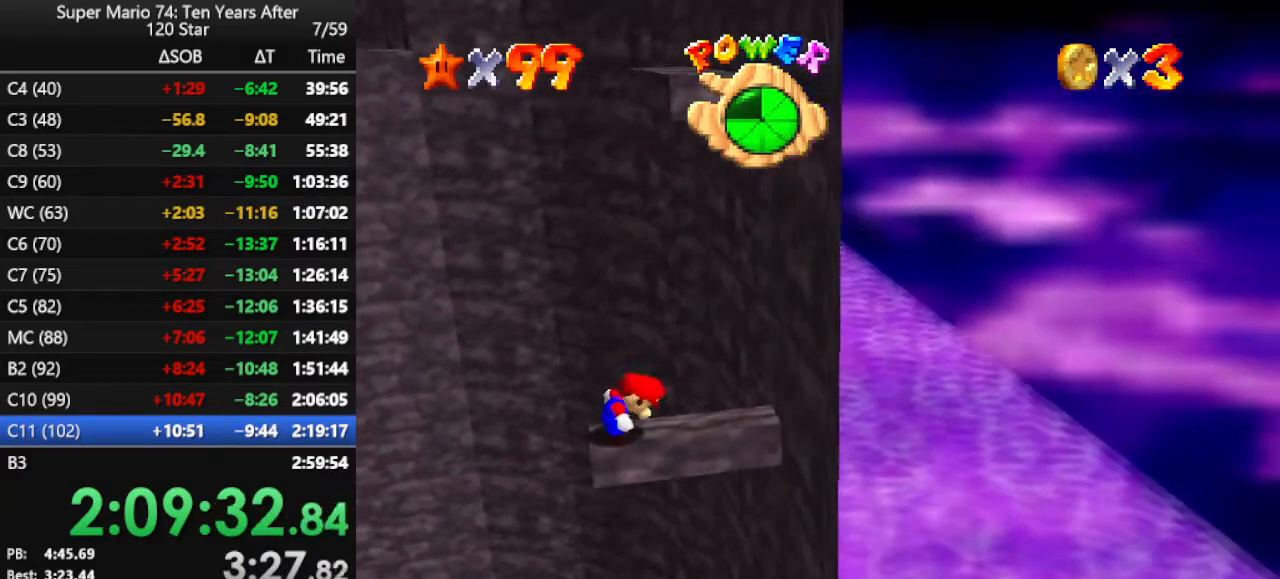
{"buttons": ["A"], "left_stick": "center", "events": [[467, "A", "down"]]}
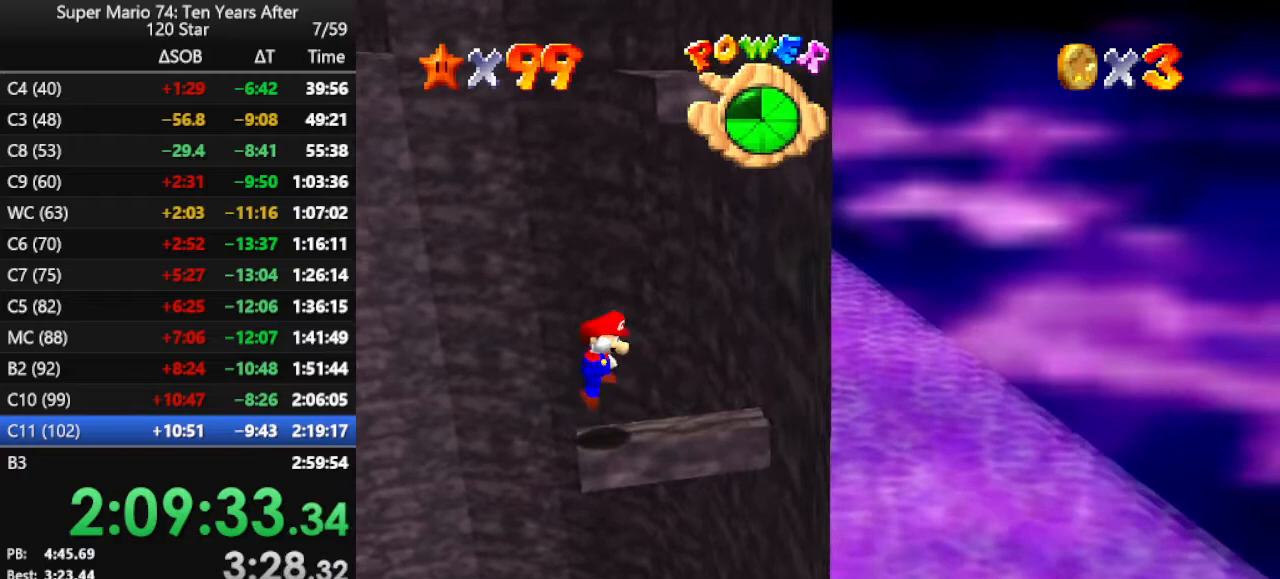
{"buttons": ["A"], "left_stick": "right", "events": [[33, "A", "up"], [100, "left_stick", "right"], [467, "A", "down"]]}
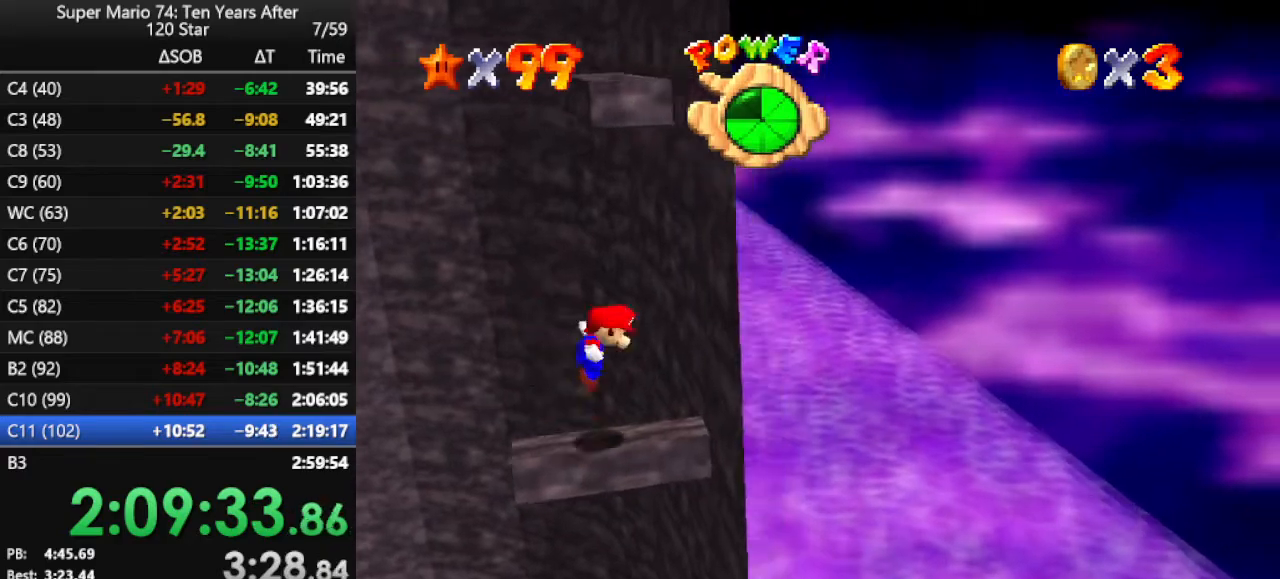
{"buttons": ["A"], "left_stick": "up-right", "events": [[33, "left_stick", "up-right"], [300, "A", "up"], [367, "A", "down"]]}
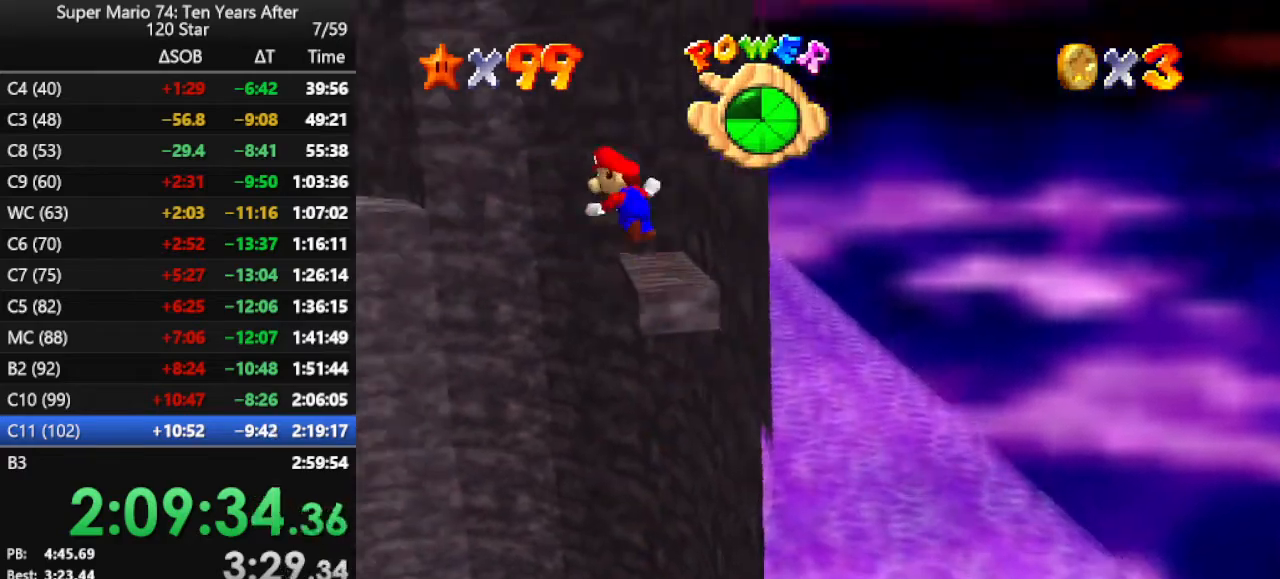
{"buttons": ["A"], "left_stick": "up-right", "events": []}
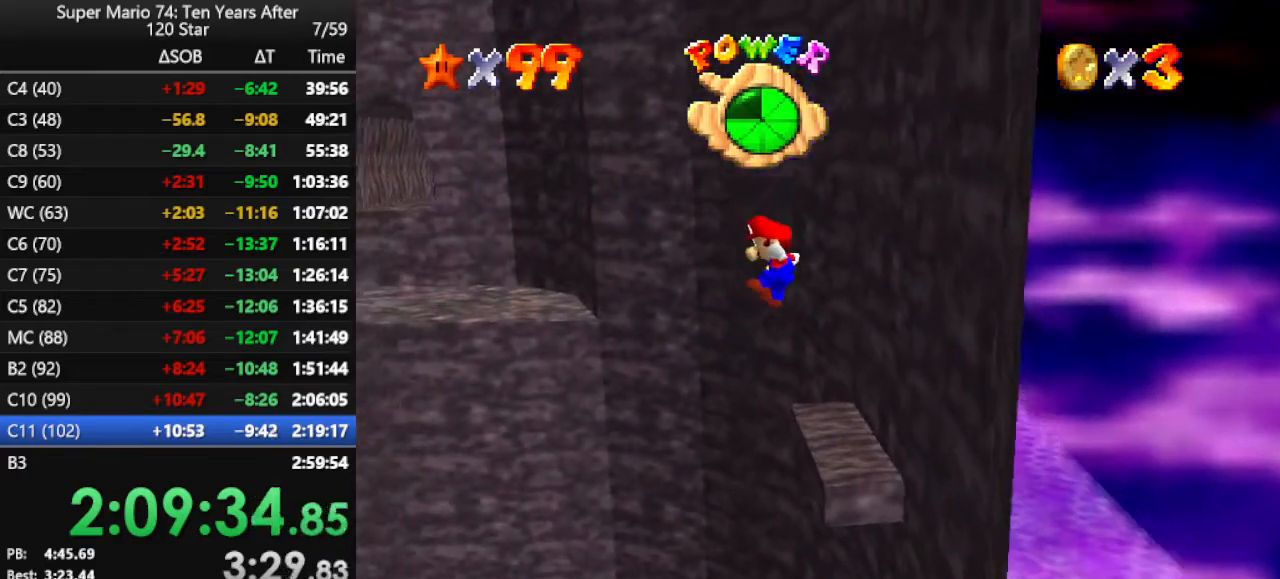
{"buttons": [], "left_stick": "center", "events": [[333, "A", "up"], [433, "left_stick", "center"]]}
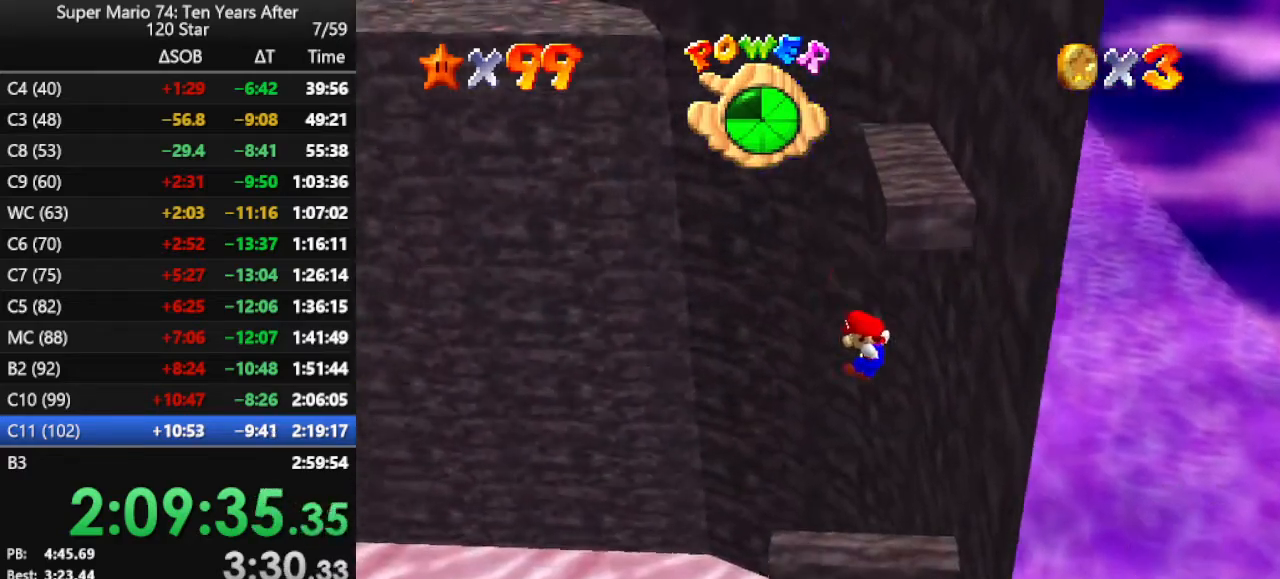
{"buttons": ["B"], "left_stick": "left", "events": [[133, "A", "down"], [233, "left_stick", "right"], [267, "A", "up"], [367, "left_stick", "down"], [433, "left_stick", "left"], [467, "B", "down"]]}
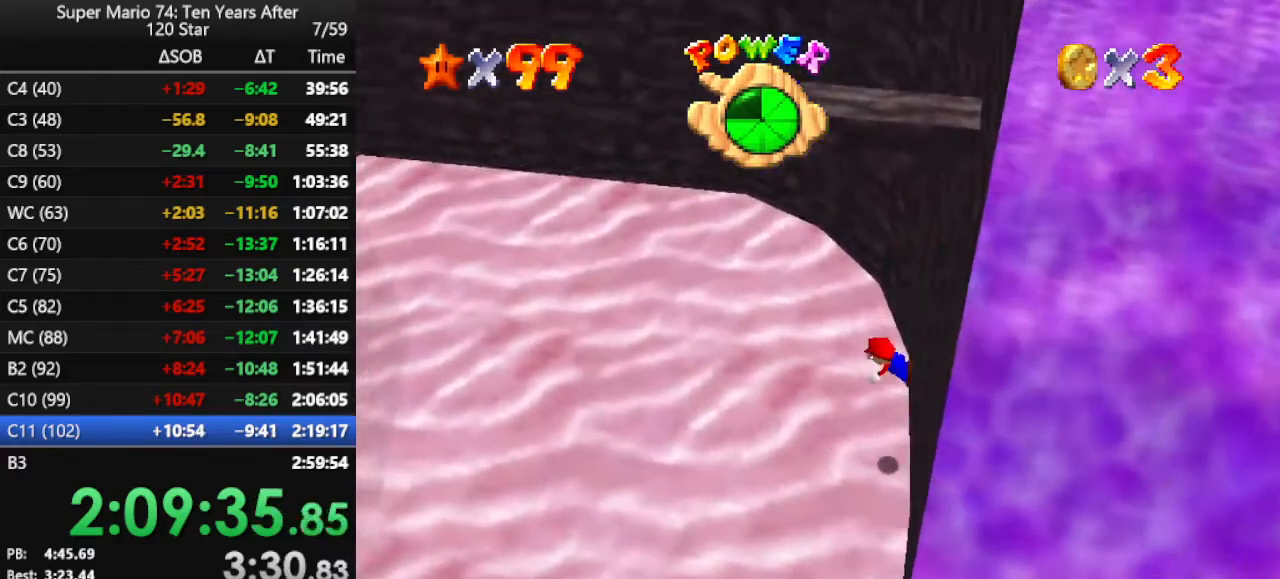
{"buttons": ["B"], "left_stick": "left", "events": [[67, "B", "up"], [167, "B", "down"], [233, "B", "up"], [333, "B", "down"], [400, "B", "up"], [467, "B", "down"]]}